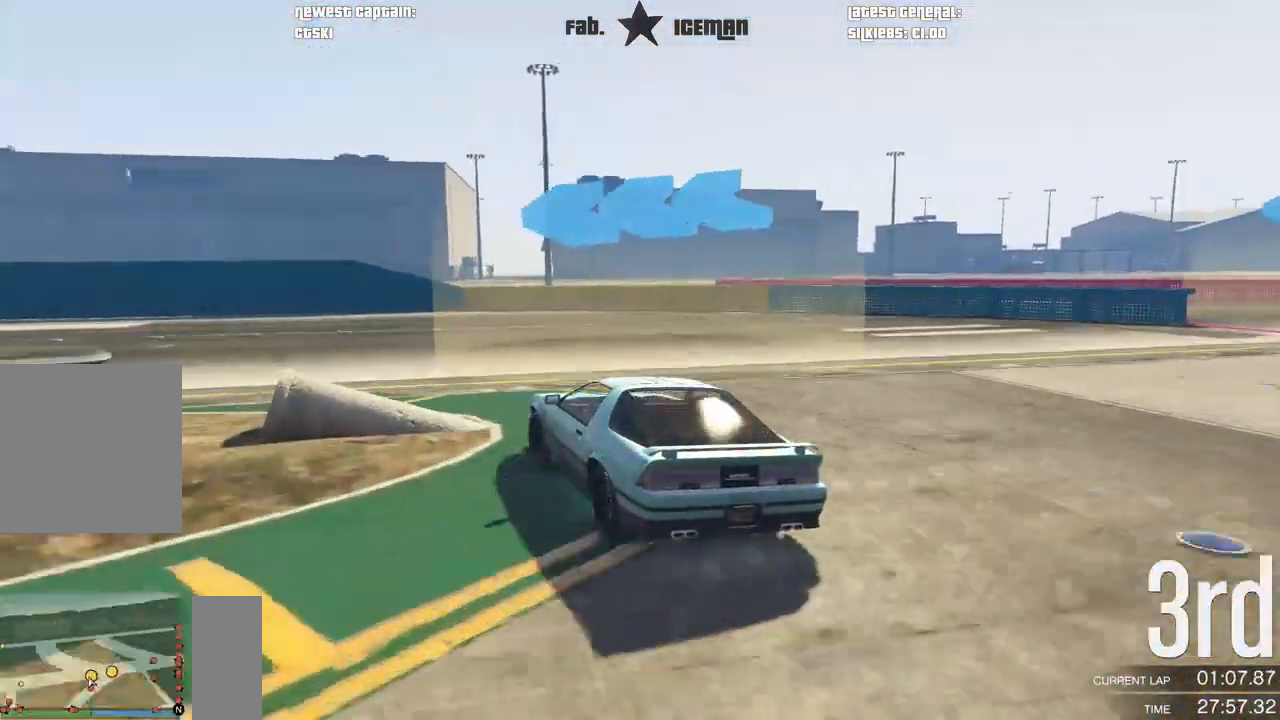
Gameplay with a controller (Xbox layout); each line is a JSON object with the inputs held at the frame after it (dt_ms = milliseconds from this image to that frame). "events" lists button and stick changes between this image and that frame as [ms after this image, input, new state], when the widget could be followed in between.
{"dt_ms": 500, "buttons": ["R2"], "left_stick": "down-left", "right_stick": "center", "events": [[104, "left_stick", "down-left"]]}
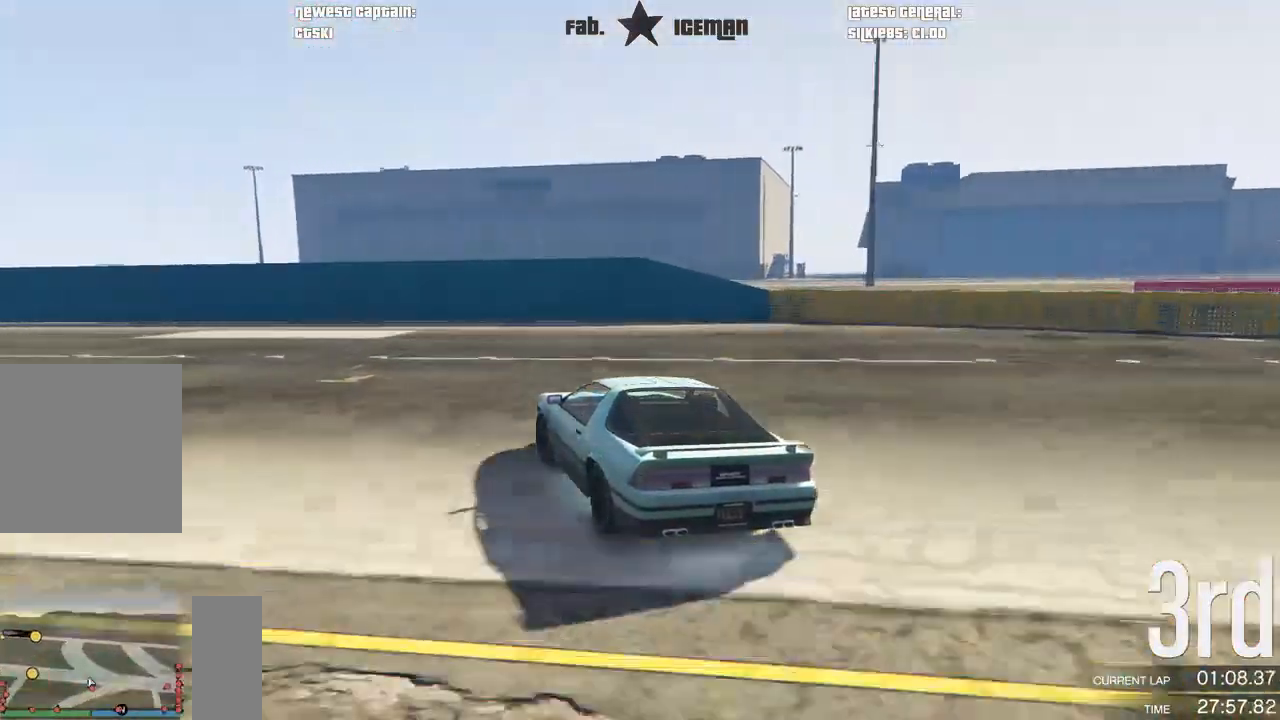
{"dt_ms": 500, "buttons": ["R2"], "left_stick": "center", "right_stick": "center", "events": [[146, "left_stick", "center"], [271, "left_stick", "down-left"], [458, "left_stick", "center"]]}
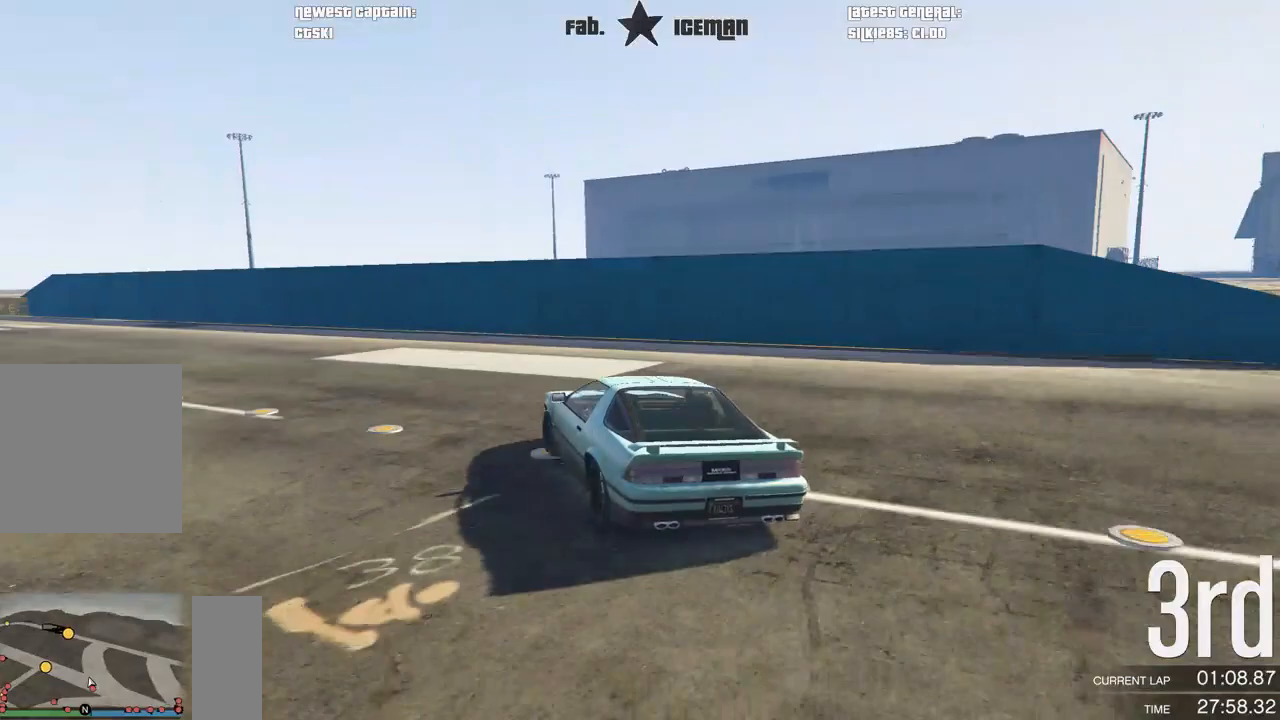
{"dt_ms": 500, "buttons": ["R2"], "left_stick": "down-left", "right_stick": "center", "events": [[83, "left_stick", "down-left"]]}
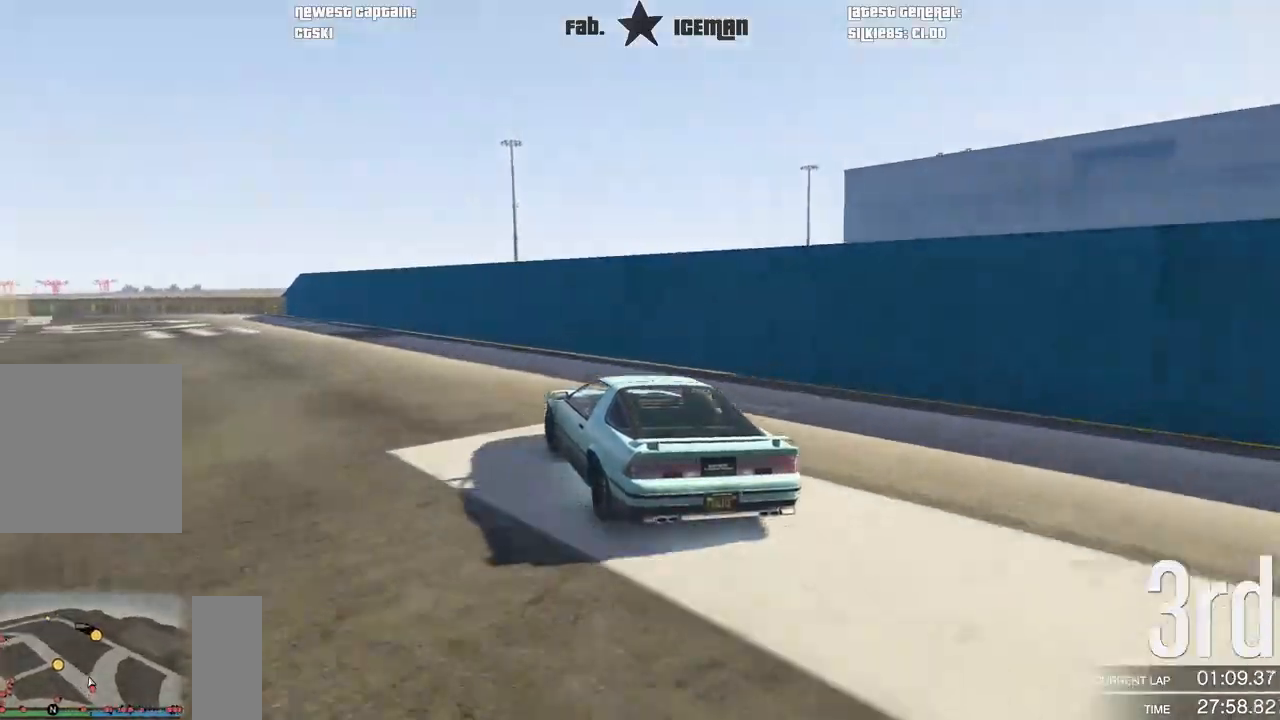
{"dt_ms": 500, "buttons": ["R2"], "left_stick": "down-left", "right_stick": "center", "events": [[62, "left_stick", "center"], [146, "left_stick", "down-left"], [354, "left_stick", "center"], [458, "left_stick", "down-left"]]}
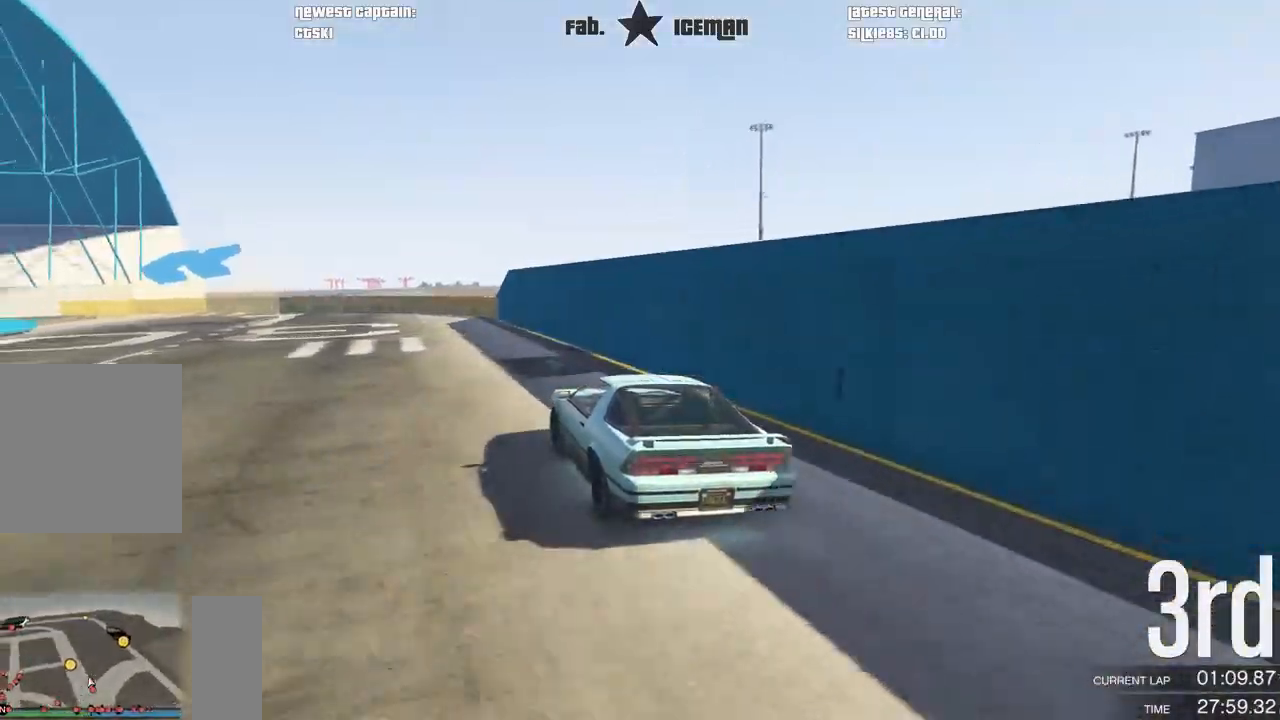
{"dt_ms": 500, "buttons": ["R2"], "left_stick": "center", "right_stick": "center", "events": [[125, "left_stick", "center"], [208, "left_stick", "down-left"], [438, "left_stick", "center"]]}
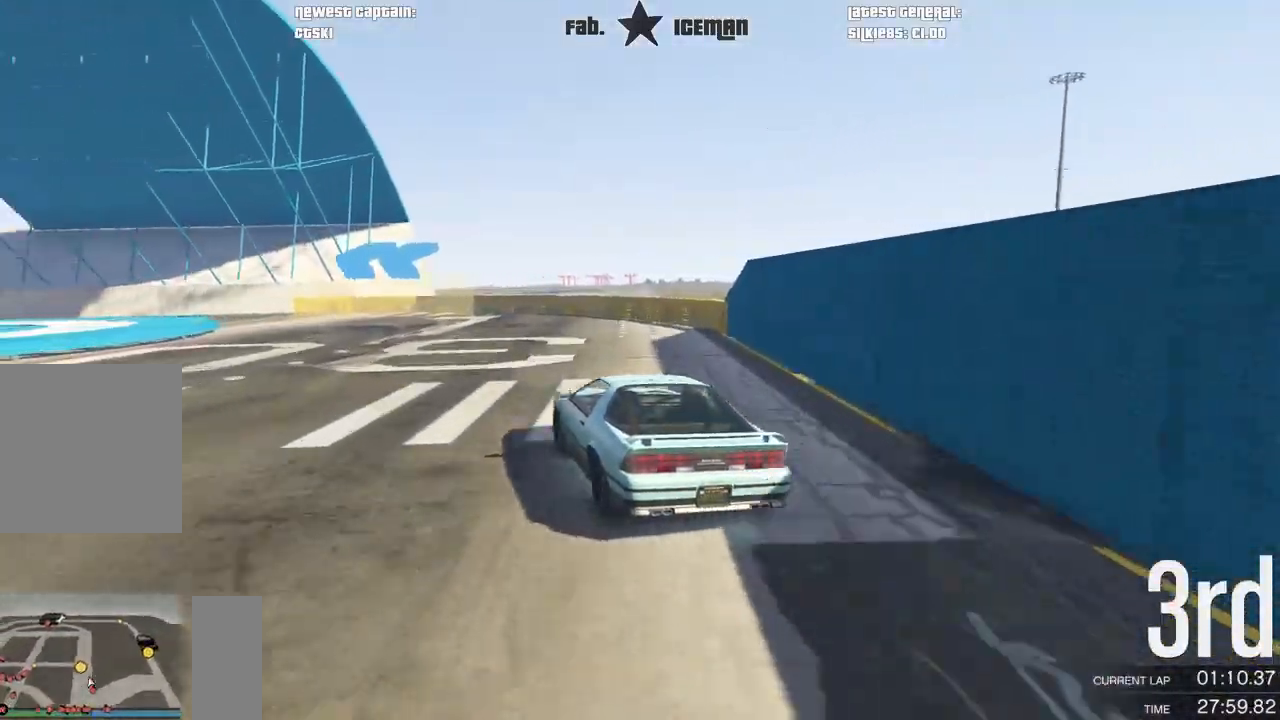
{"dt_ms": 500, "buttons": ["R2"], "left_stick": "center", "right_stick": "center", "events": [[42, "left_stick", "down-left"], [208, "left_stick", "center"], [375, "left_stick", "down-left"], [500, "left_stick", "center"]]}
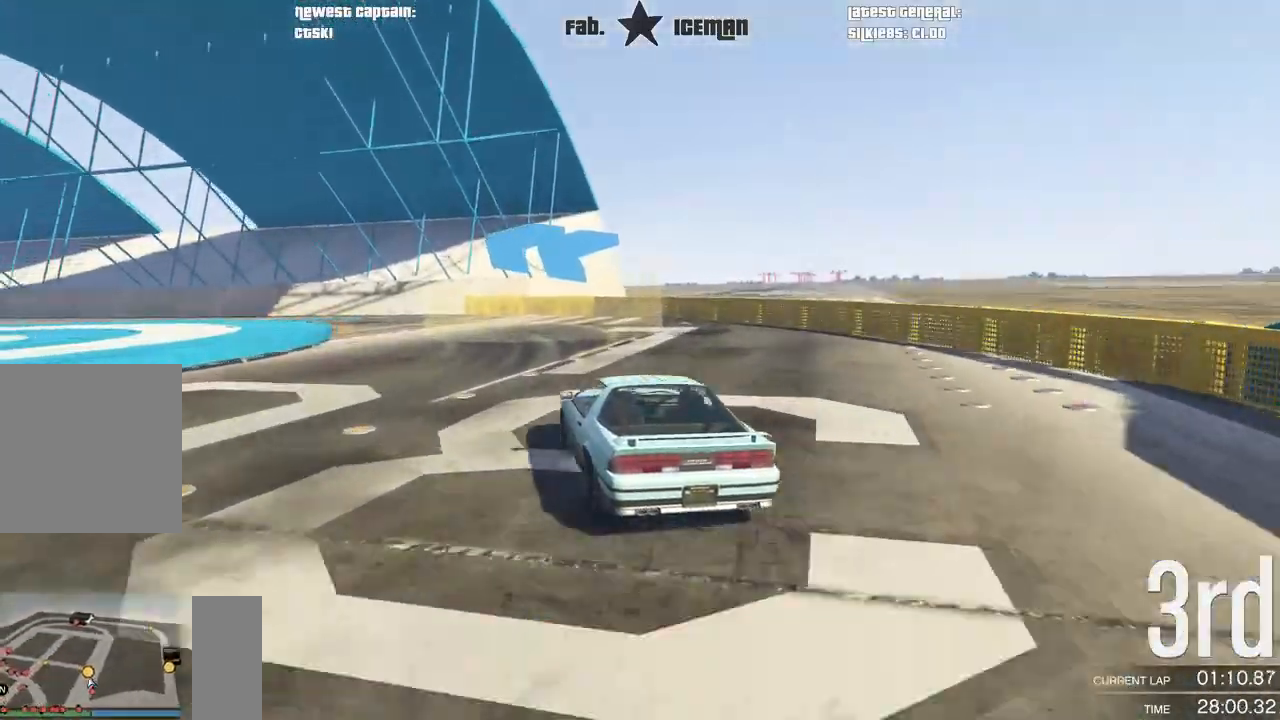
{"dt_ms": 500, "buttons": ["R2"], "left_stick": "down-left", "right_stick": "center", "events": [[146, "left_stick", "down-left"], [312, "left_stick", "center"], [396, "left_stick", "down-left"]]}
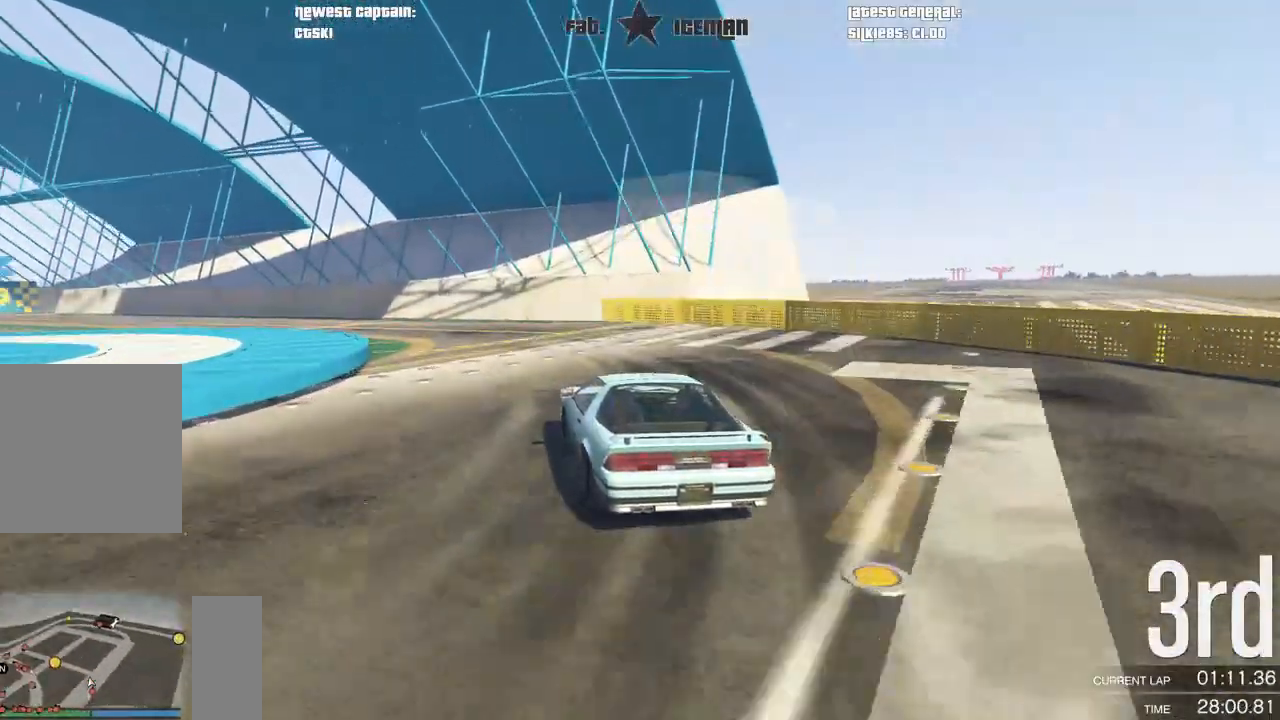
{"dt_ms": 1000, "buttons": ["R2"], "left_stick": "down-left", "right_stick": "center"}
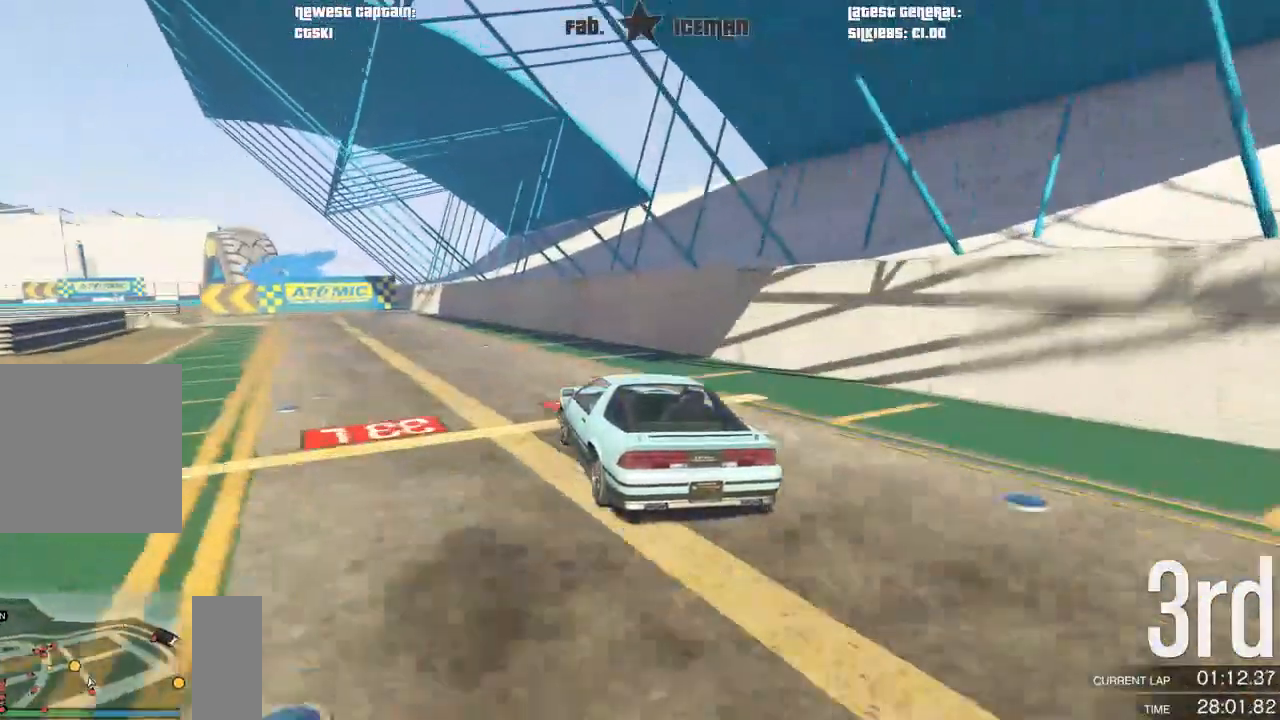
{"dt_ms": 500, "buttons": [], "left_stick": "left", "right_stick": "center", "events": [[229, "L2", "down"], [292, "R2", "up"], [354, "left_stick", "center"], [417, "left_stick", "left"], [458, "L2", "up"]]}
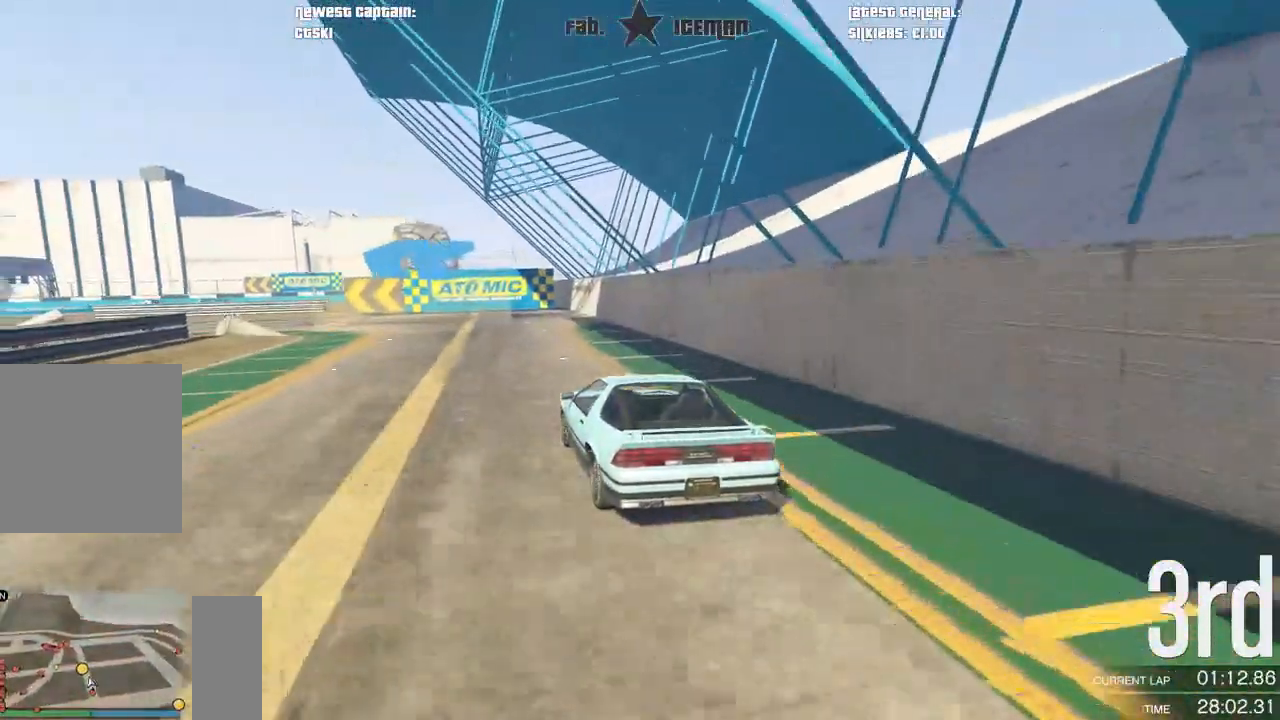
{"dt_ms": 500, "buttons": ["R2"], "left_stick": "down-left", "right_stick": "center", "events": [[396, "R2", "down"], [417, "left_stick", "center"], [479, "left_stick", "down-left"]]}
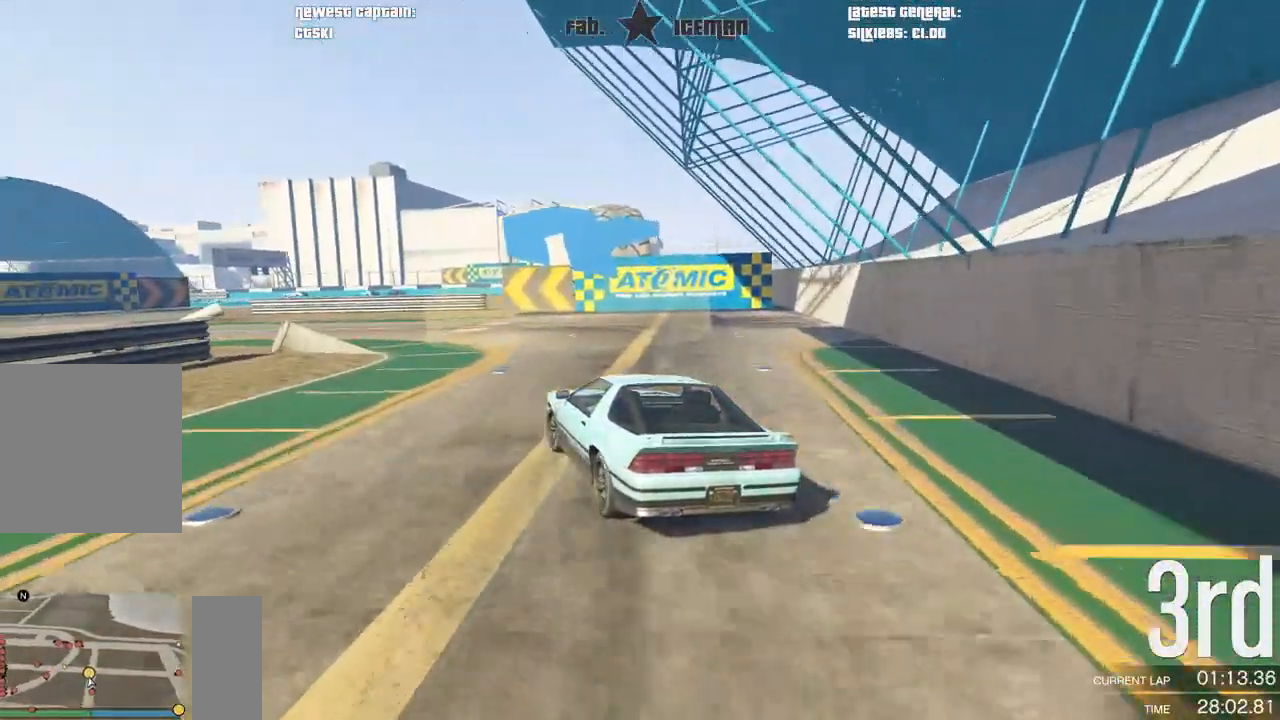
{"dt_ms": 500, "buttons": ["R2"], "left_stick": "down-left", "right_stick": "center", "events": []}
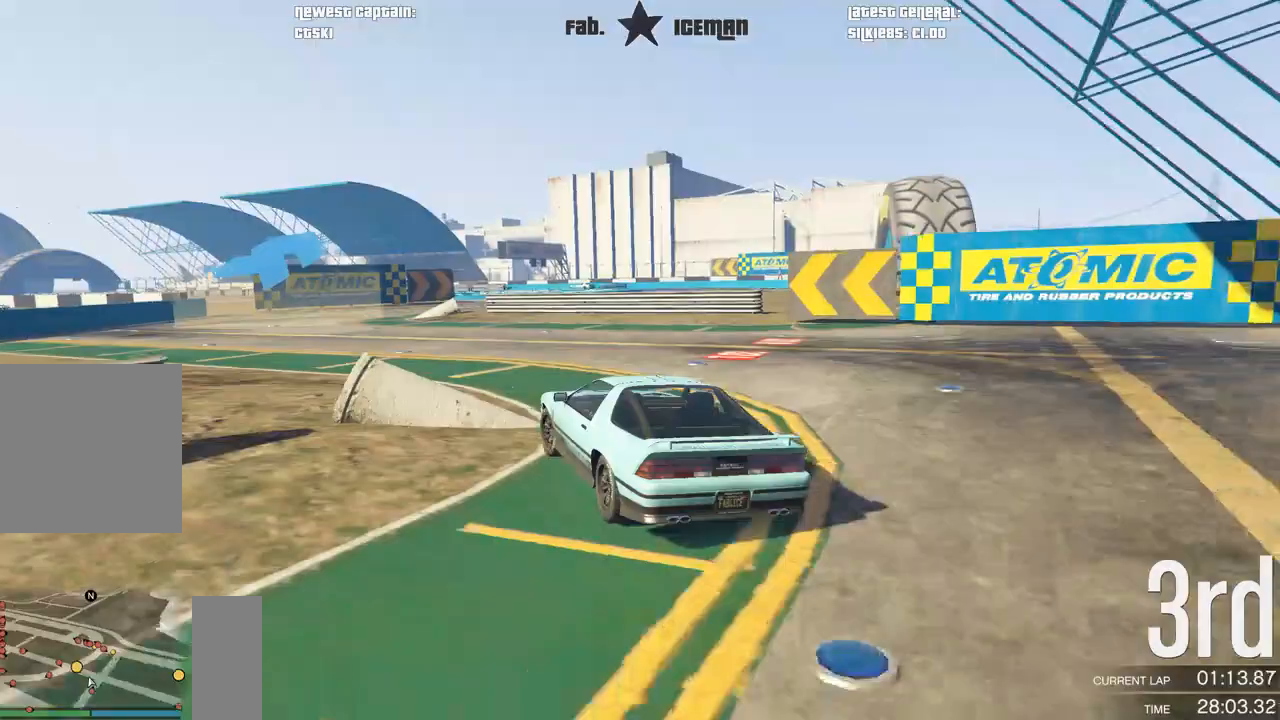
{"dt_ms": 500, "buttons": ["R2"], "left_stick": "center", "right_stick": "center", "events": [[292, "left_stick", "center"]]}
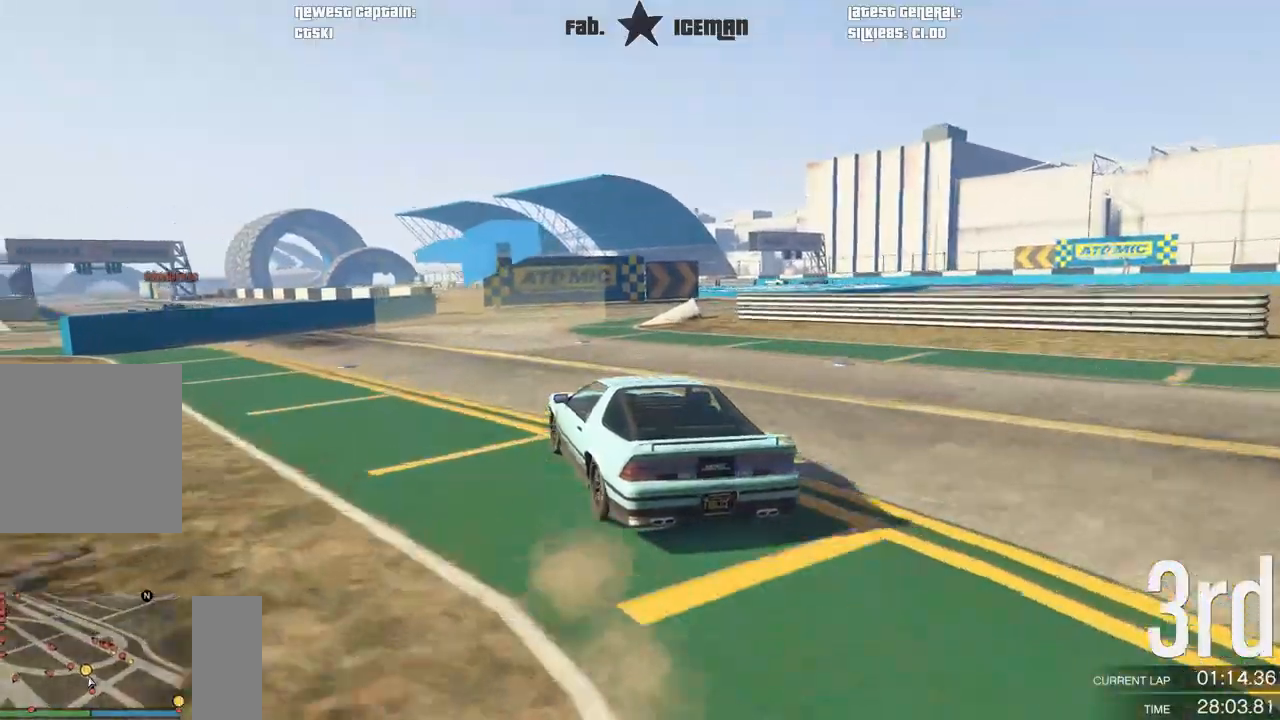
{"dt_ms": 500, "buttons": [], "left_stick": "right", "right_stick": "center", "events": [[42, "left_stick", "right"], [104, "R2", "up"], [312, "left_stick", "center"], [396, "left_stick", "right"]]}
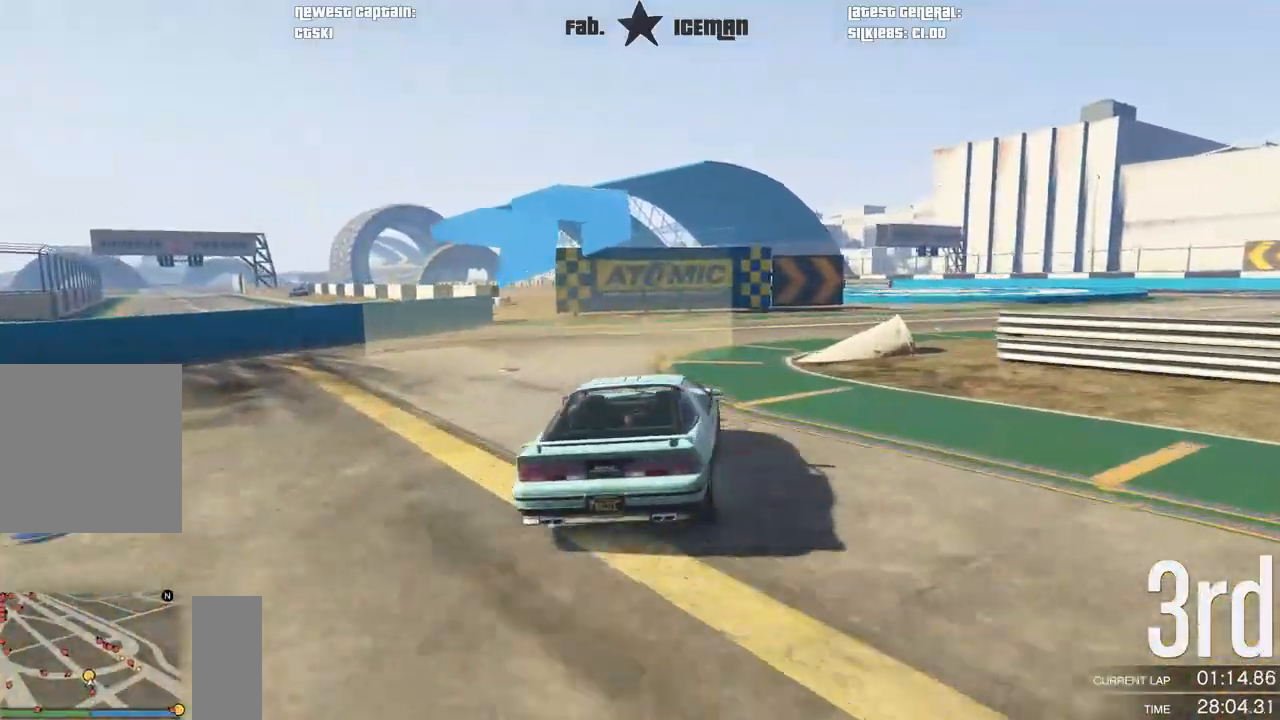
{"dt_ms": 500, "buttons": ["R2"], "left_stick": "right", "right_stick": "center", "events": [[208, "R2", "down"]]}
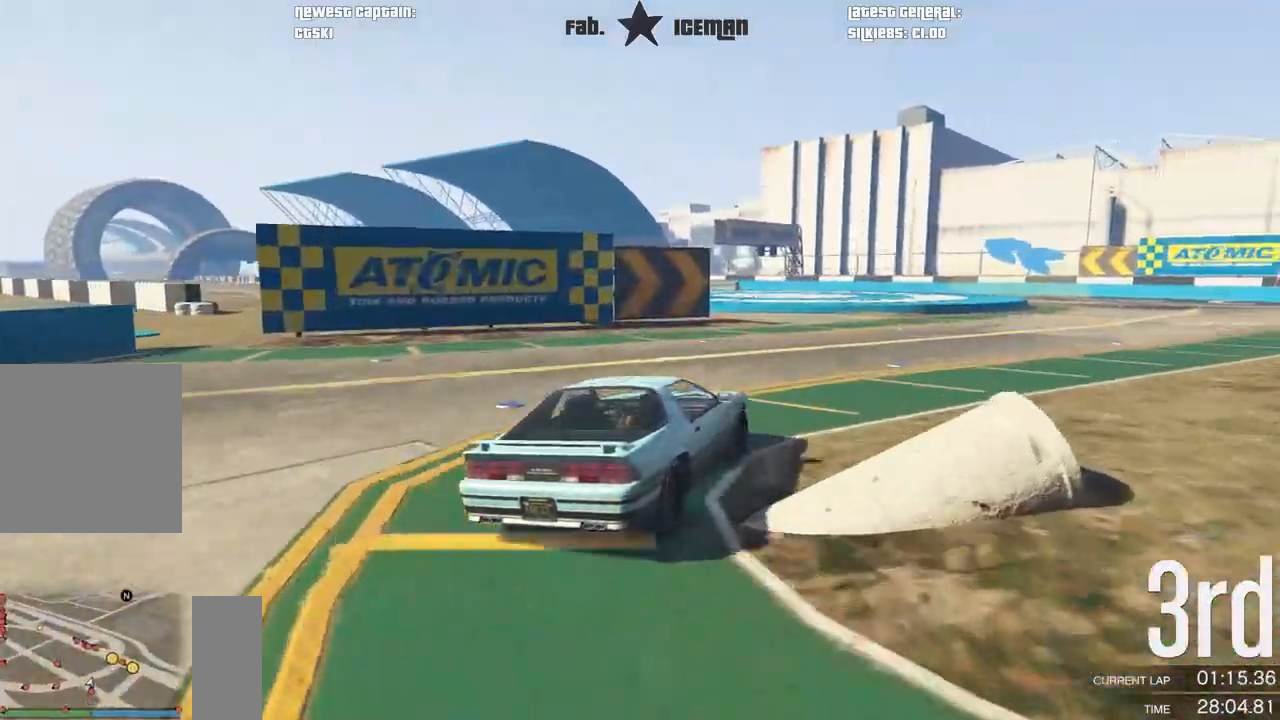
{"dt_ms": 500, "buttons": ["R2"], "left_stick": "right", "right_stick": "center", "events": [[62, "left_stick", "center"], [167, "left_stick", "right"]]}
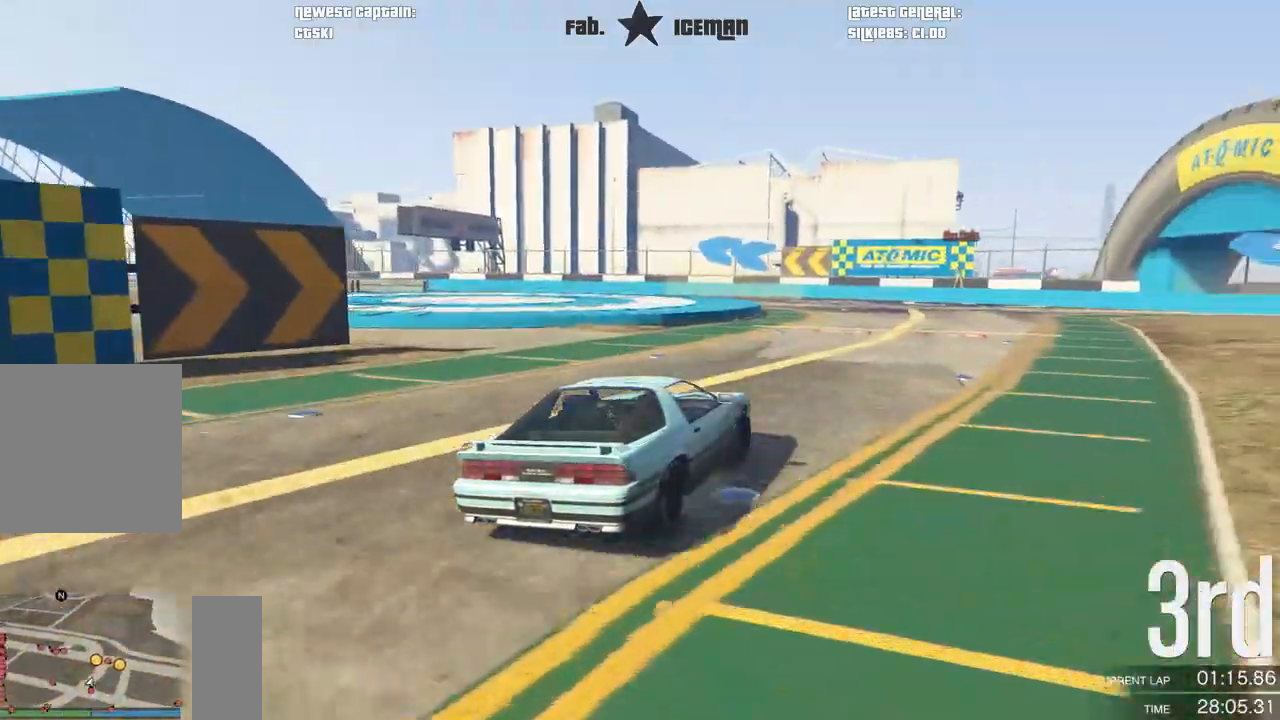
{"dt_ms": 500, "buttons": ["R2"], "left_stick": "center", "right_stick": "center", "events": [[62, "left_stick", "center"], [188, "left_stick", "left"], [375, "left_stick", "down-left"], [479, "left_stick", "center"]]}
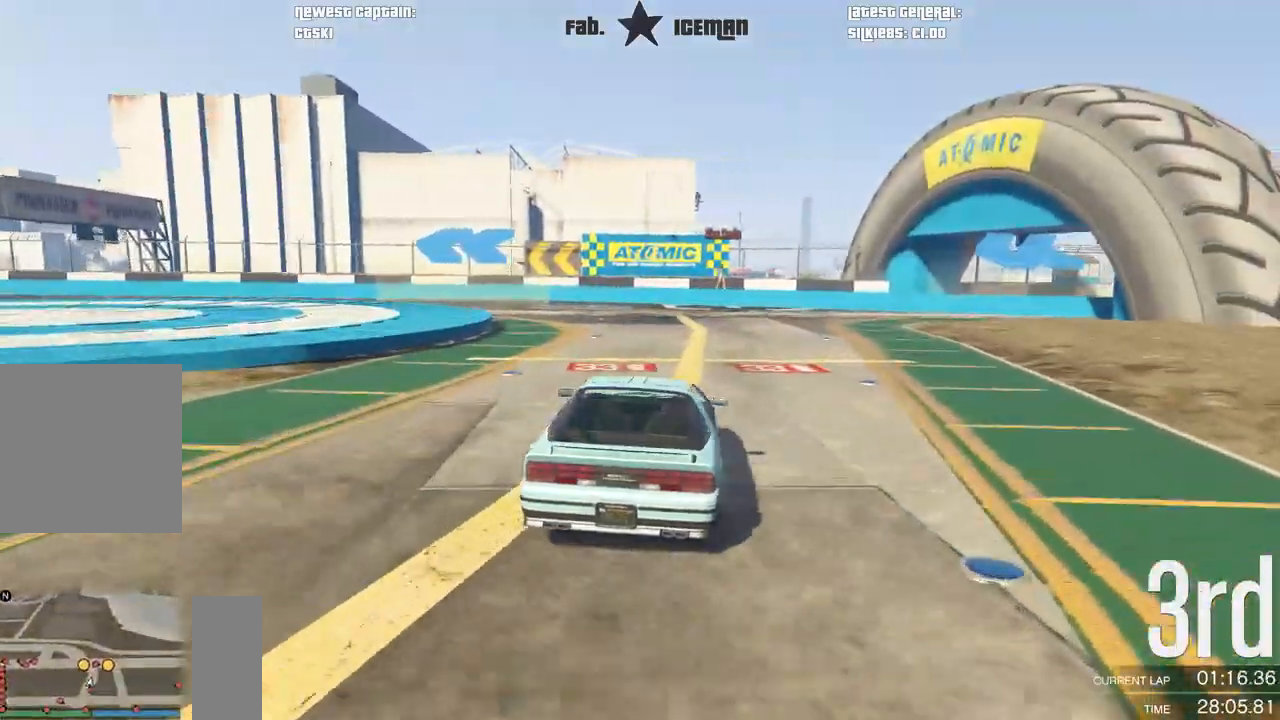
{"dt_ms": 500, "buttons": ["R2"], "left_stick": "down-left", "right_stick": "center", "events": [[83, "left_stick", "left"], [250, "left_stick", "center"], [354, "left_stick", "down-left"]]}
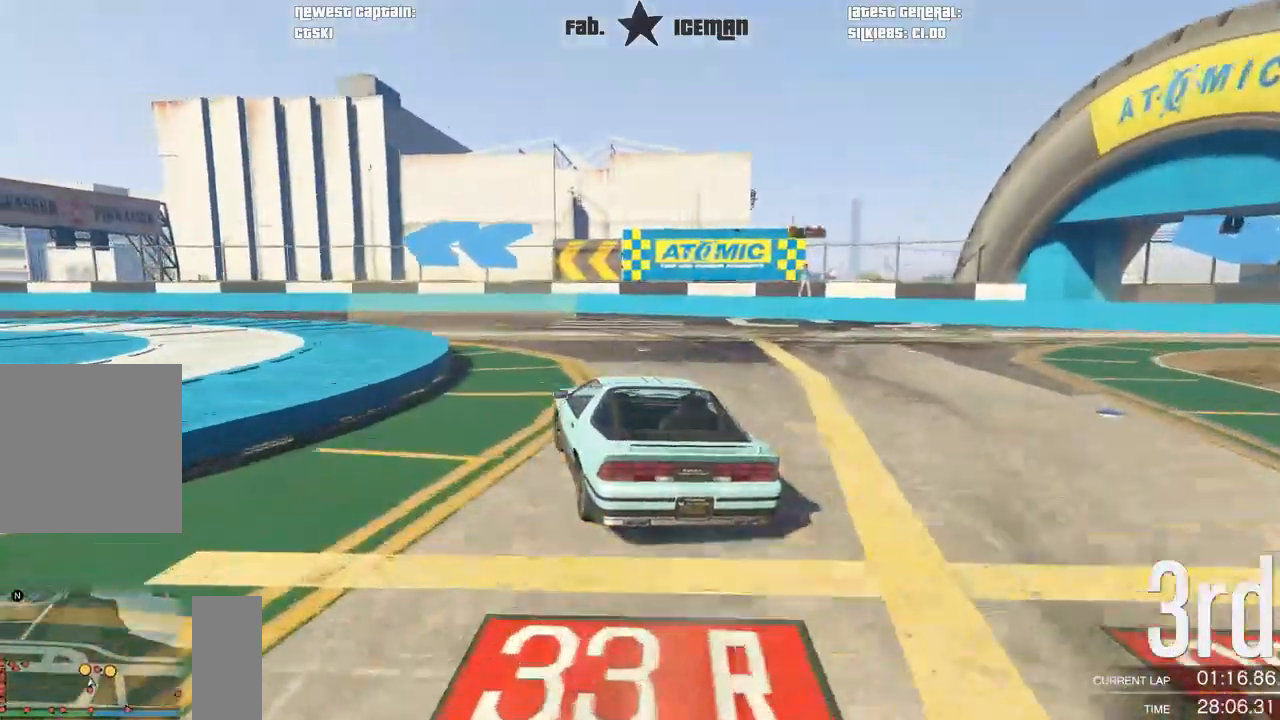
{"dt_ms": 500, "buttons": ["R2"], "left_stick": "down-left", "right_stick": "center", "events": [[167, "left_stick", "center"], [250, "left_stick", "down-left"]]}
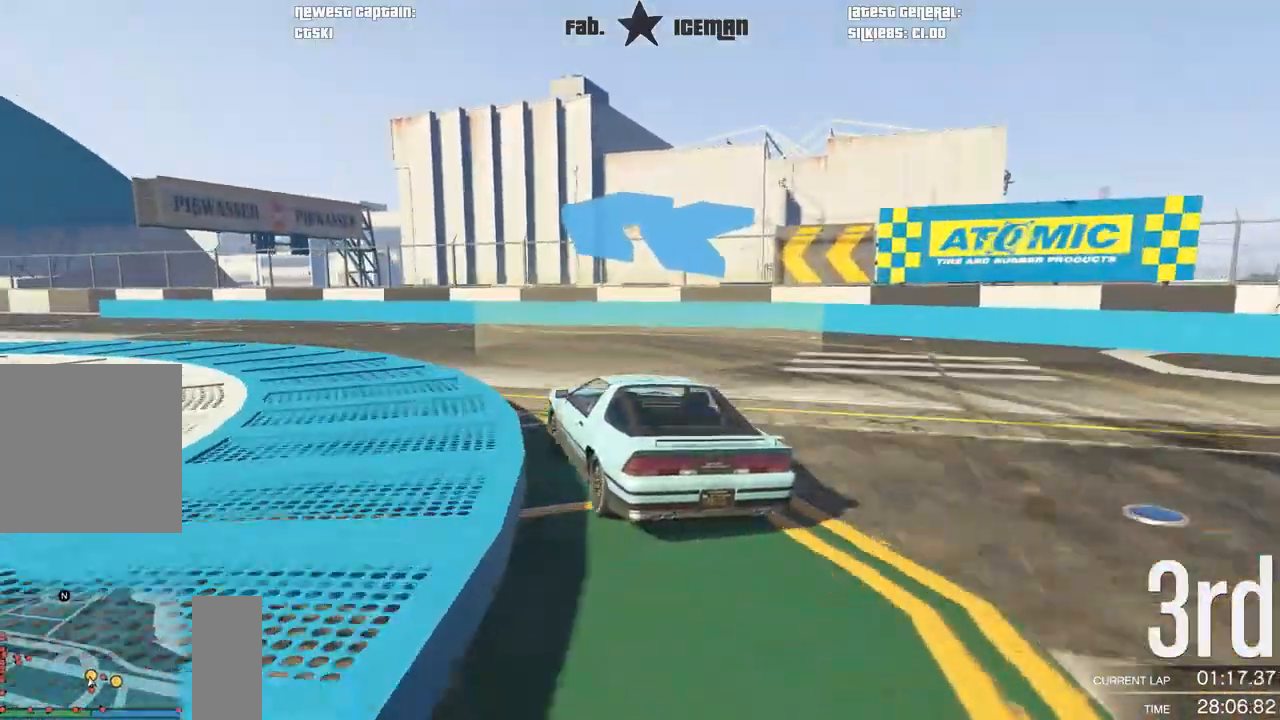
{"dt_ms": 500, "buttons": ["R2"], "left_stick": "left", "right_stick": "center", "events": [[271, "left_stick", "center"], [375, "left_stick", "left"]]}
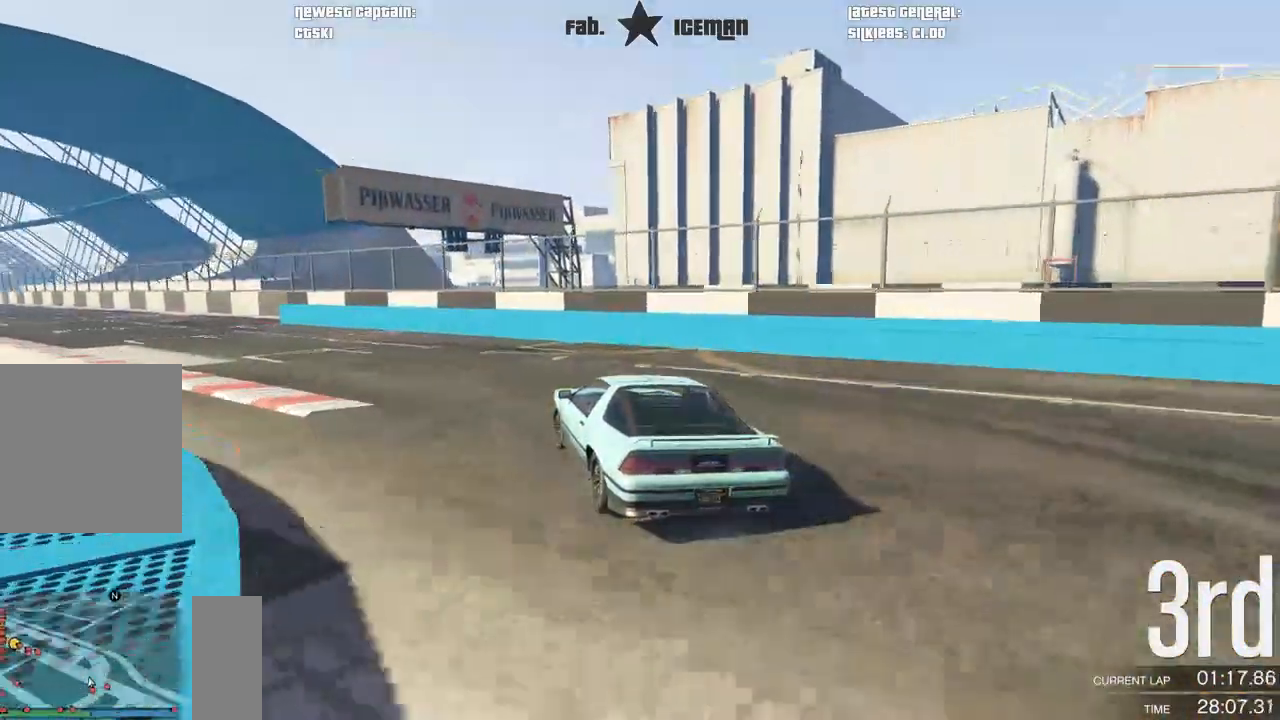
{"dt_ms": 500, "buttons": ["R2"], "left_stick": "down-left", "right_stick": "center", "events": [[167, "left_stick", "down-left"]]}
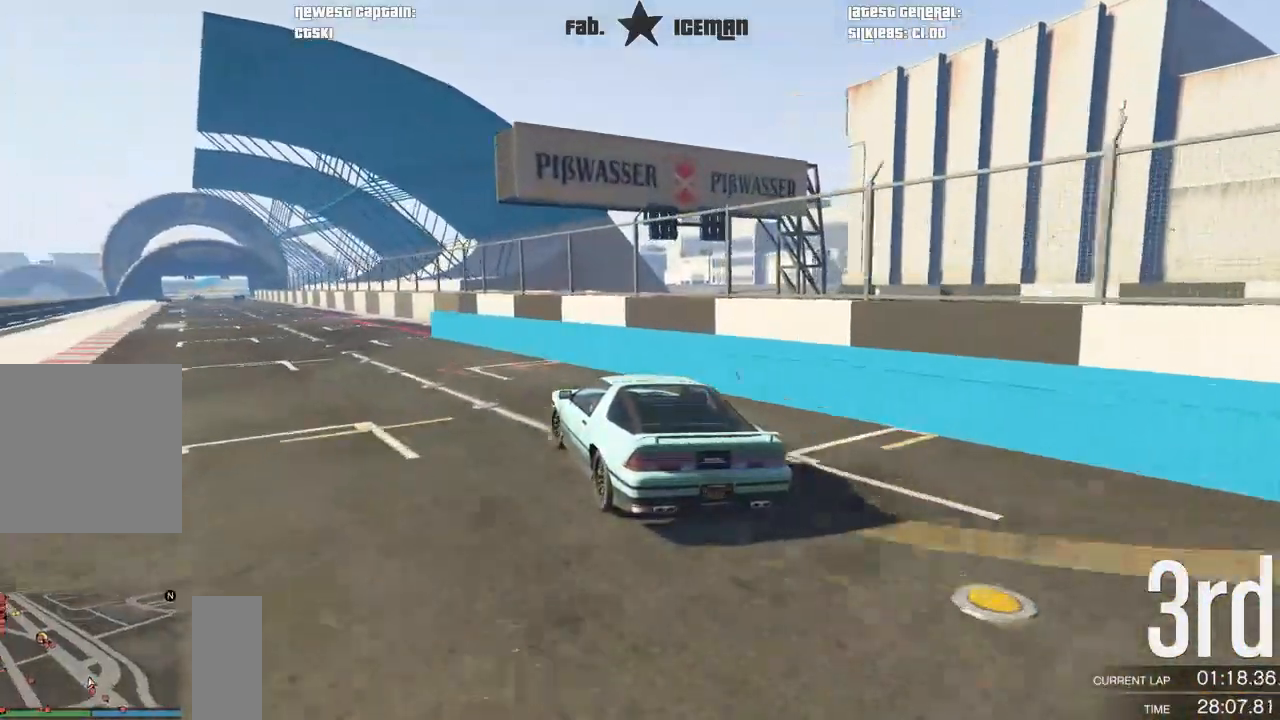
{"dt_ms": 500, "buttons": ["R2"], "left_stick": "right", "right_stick": "center", "events": [[292, "left_stick", "center"], [396, "left_stick", "right"]]}
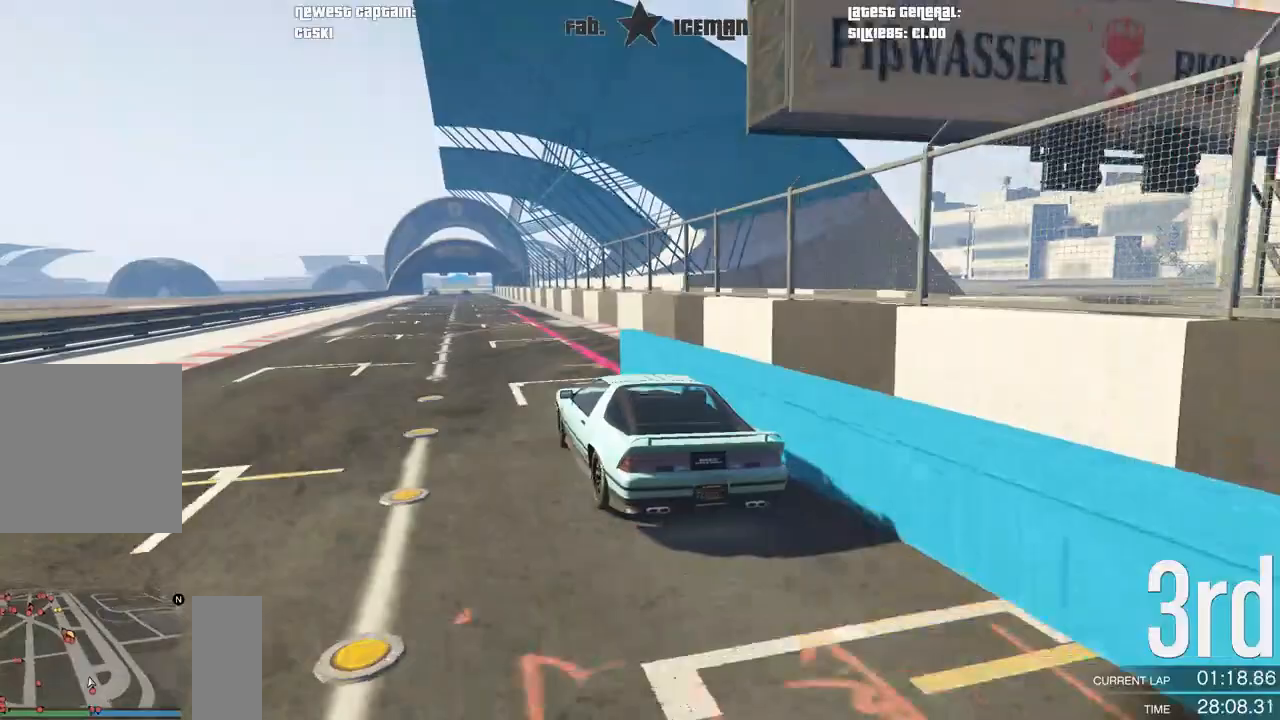
{"dt_ms": 500, "buttons": ["R2"], "left_stick": "center", "right_stick": "center", "events": [[104, "left_stick", "center"]]}
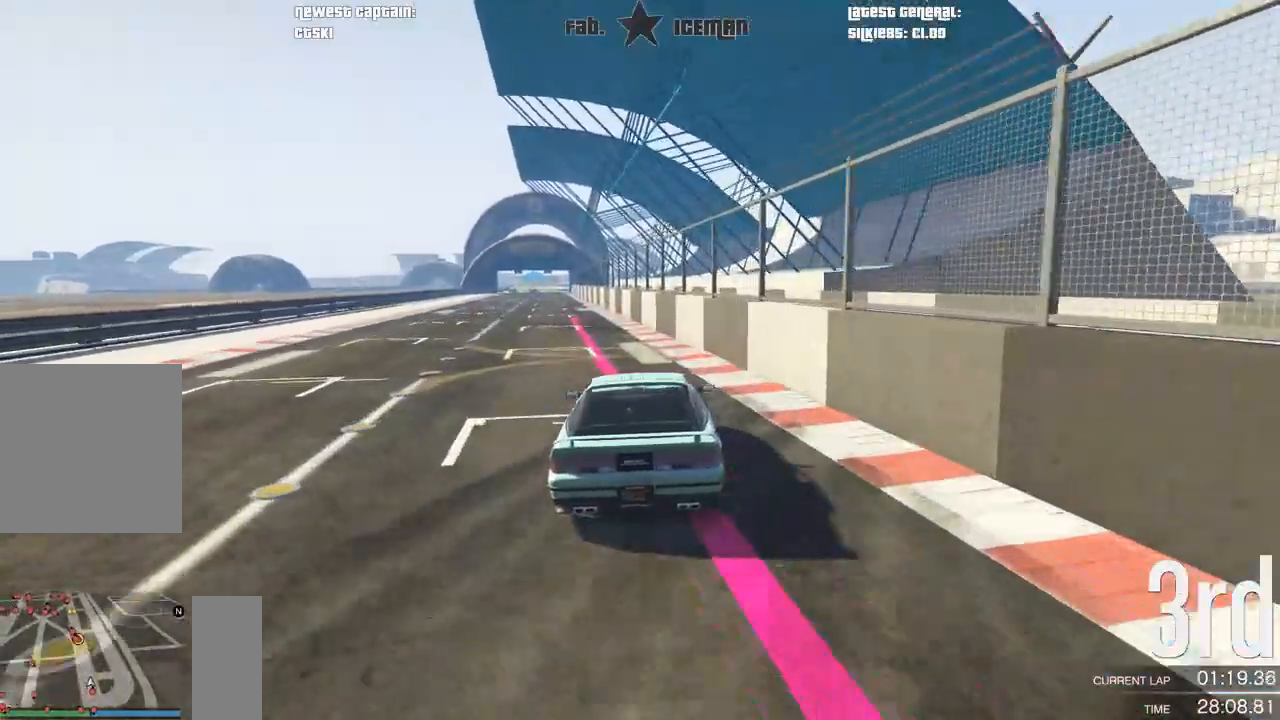
{"dt_ms": 500, "buttons": ["R2"], "left_stick": "down-left", "right_stick": "center", "events": [[125, "left_stick", "down-left"], [250, "left_stick", "center"], [458, "left_stick", "down-left"]]}
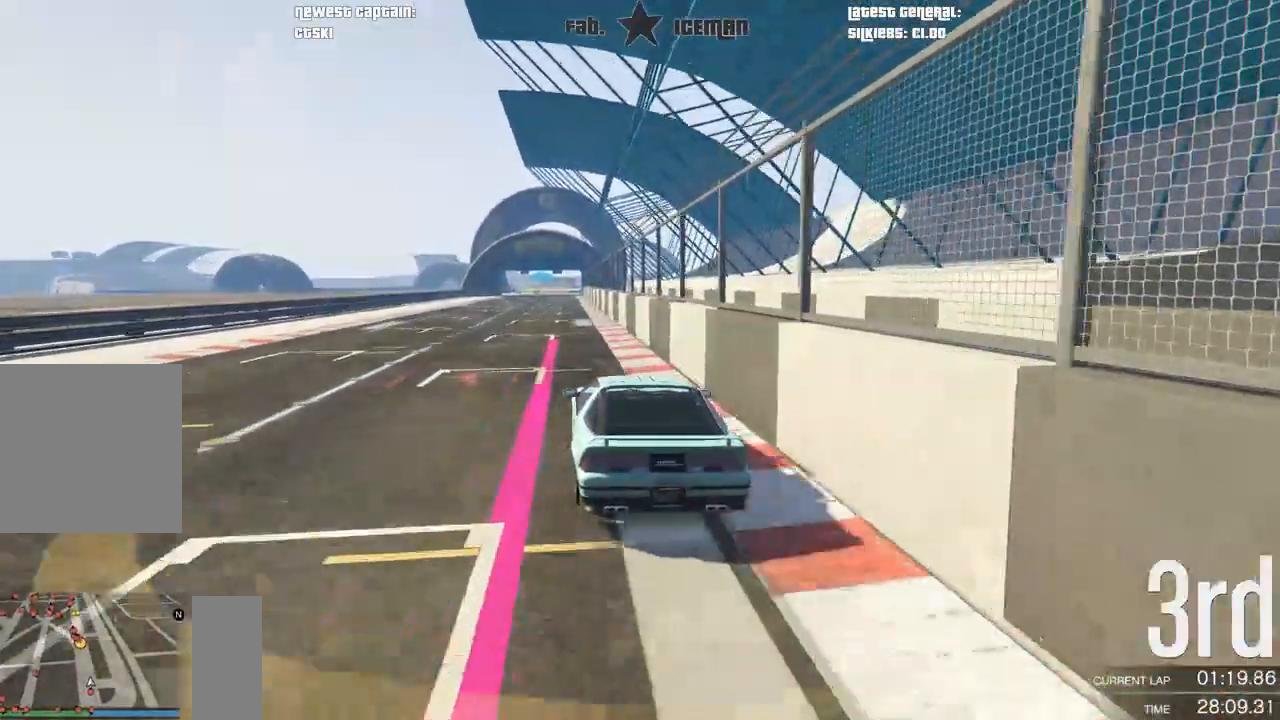
{"dt_ms": 500, "buttons": ["R2"], "left_stick": "center", "right_stick": "center", "events": [[188, "left_stick", "center"], [271, "left_stick", "down-left"], [438, "left_stick", "center"]]}
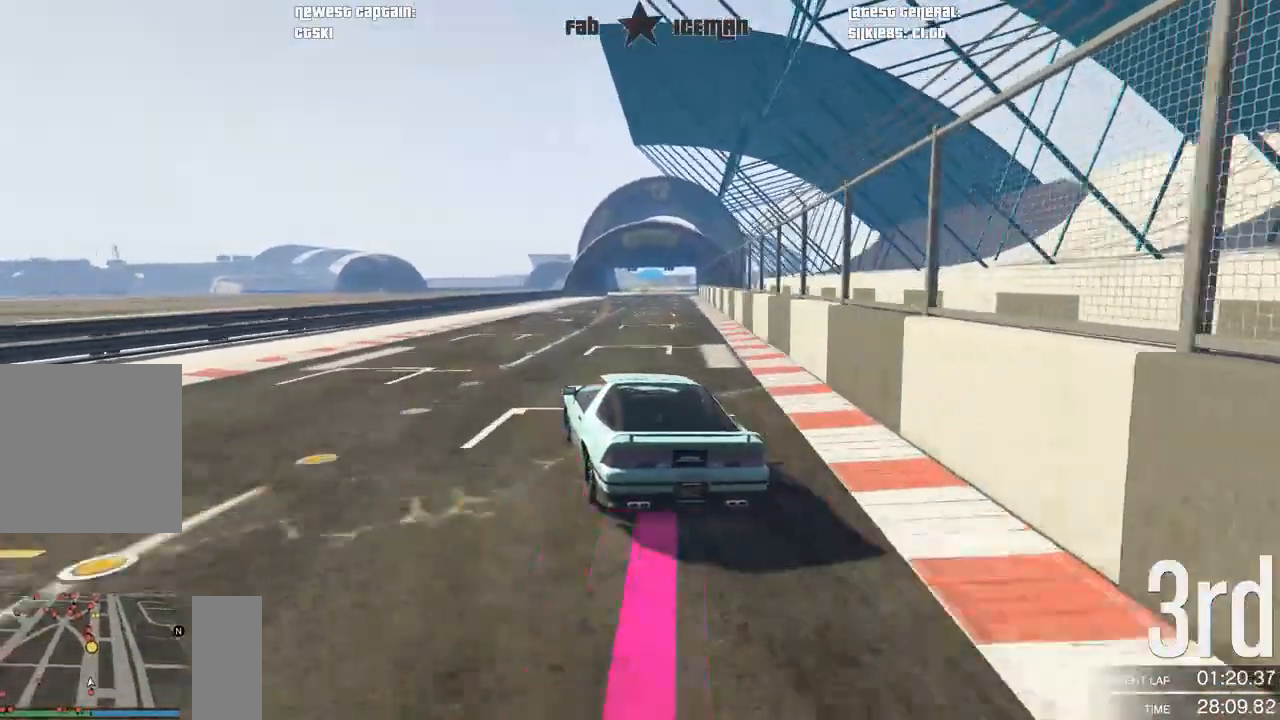
{"dt_ms": 500, "buttons": ["R2"], "left_stick": "right", "right_stick": "center", "events": [[438, "left_stick", "right"]]}
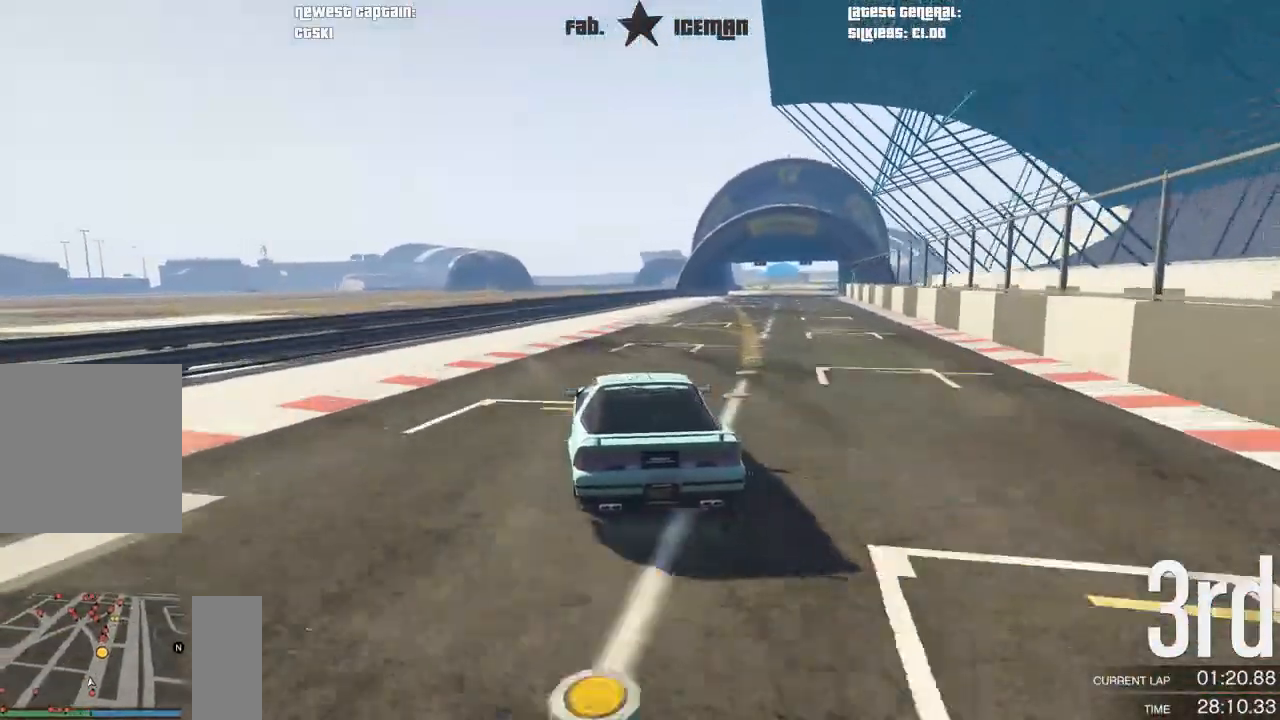
{"dt_ms": 500, "buttons": ["R2"], "left_stick": "center", "right_stick": "center", "events": [[42, "left_stick", "center"]]}
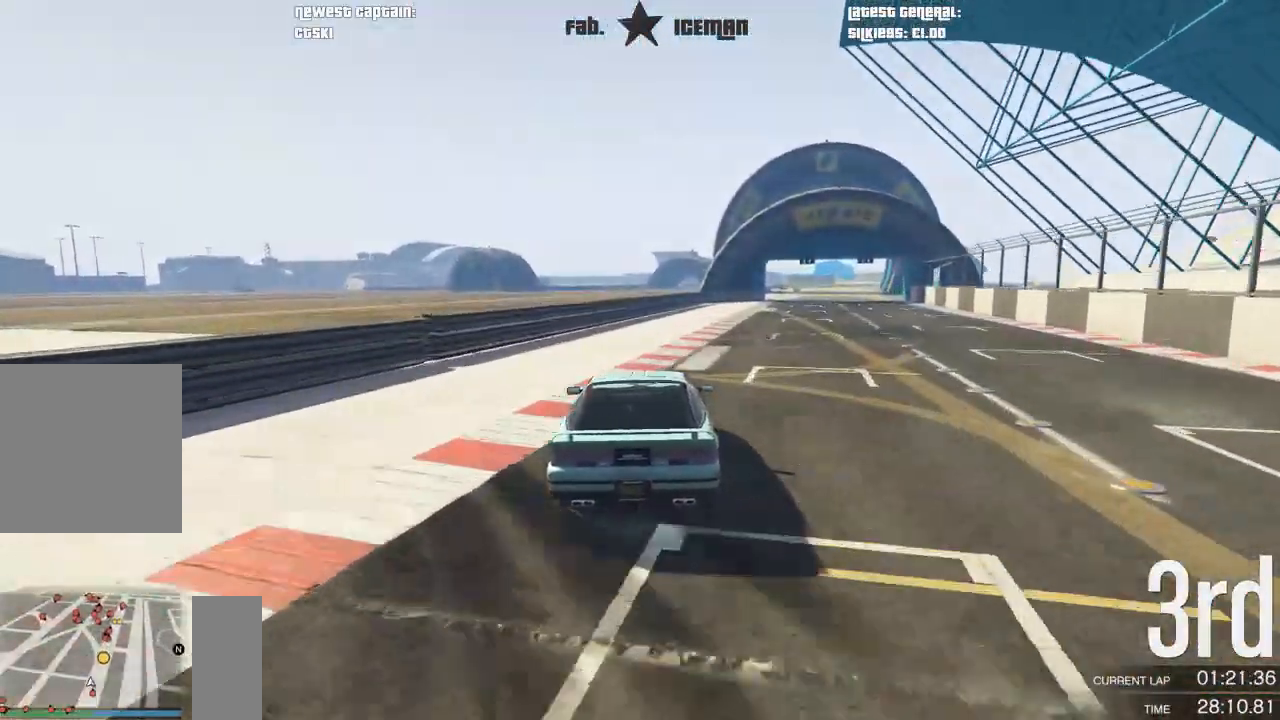
{"dt_ms": 500, "buttons": ["R2"], "left_stick": "right", "right_stick": "center", "events": [[42, "left_stick", "right"], [125, "left_stick", "center"], [354, "left_stick", "right"]]}
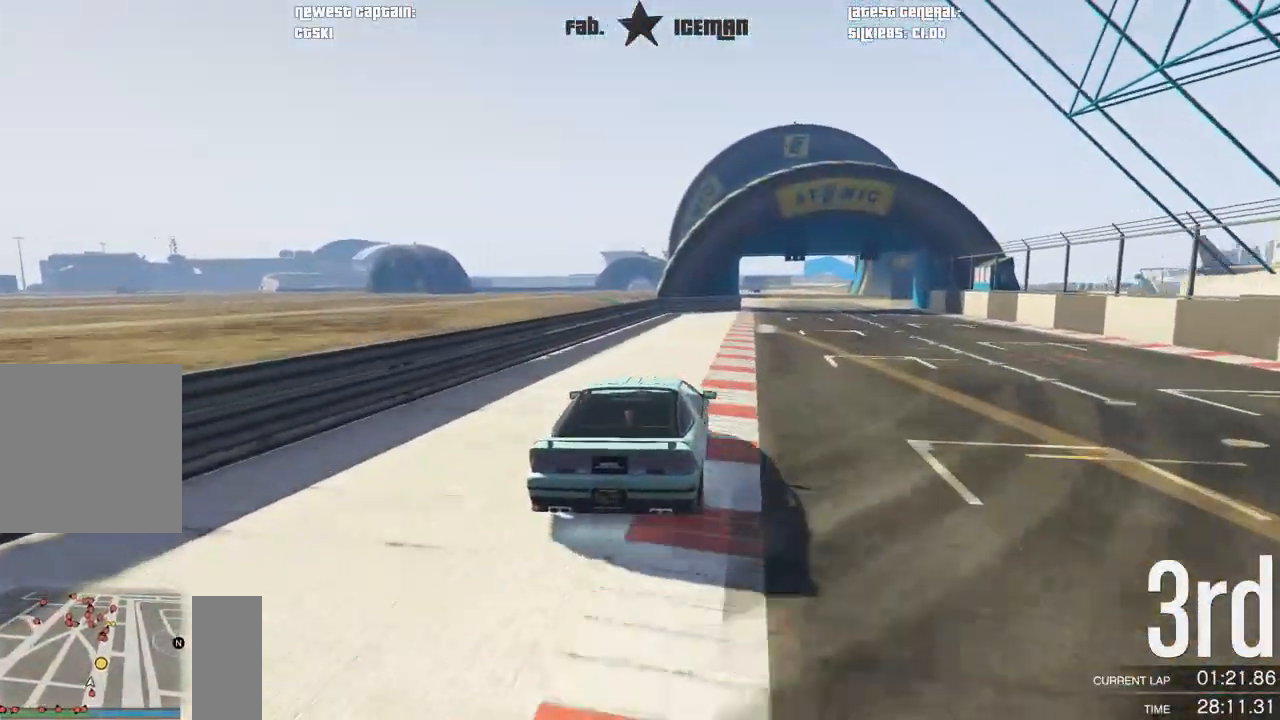
{"dt_ms": 500, "buttons": ["R2"], "left_stick": "center", "right_stick": "center", "events": [[21, "left_stick", "center"], [125, "left_stick", "right"], [271, "left_stick", "center"]]}
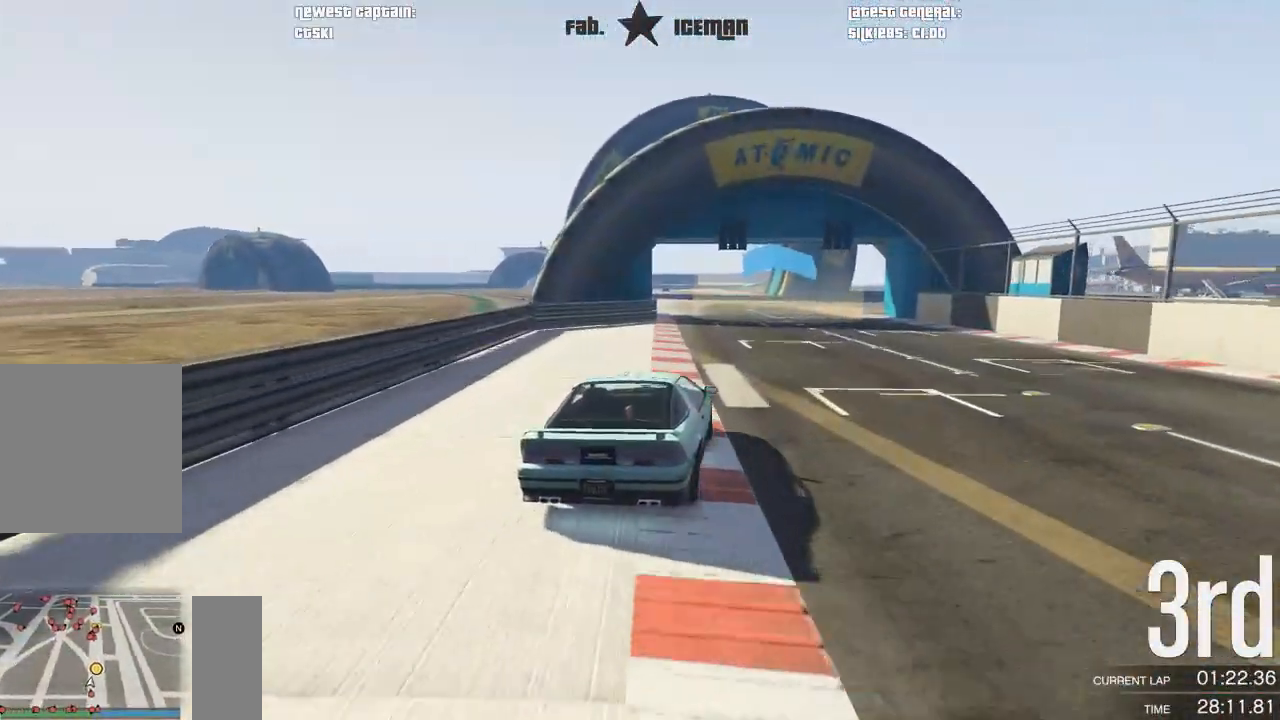
{"dt_ms": 500, "buttons": ["R2"], "left_stick": "down-left", "right_stick": "center", "events": [[83, "left_stick", "down-left"], [312, "left_stick", "center"], [417, "left_stick", "down-left"]]}